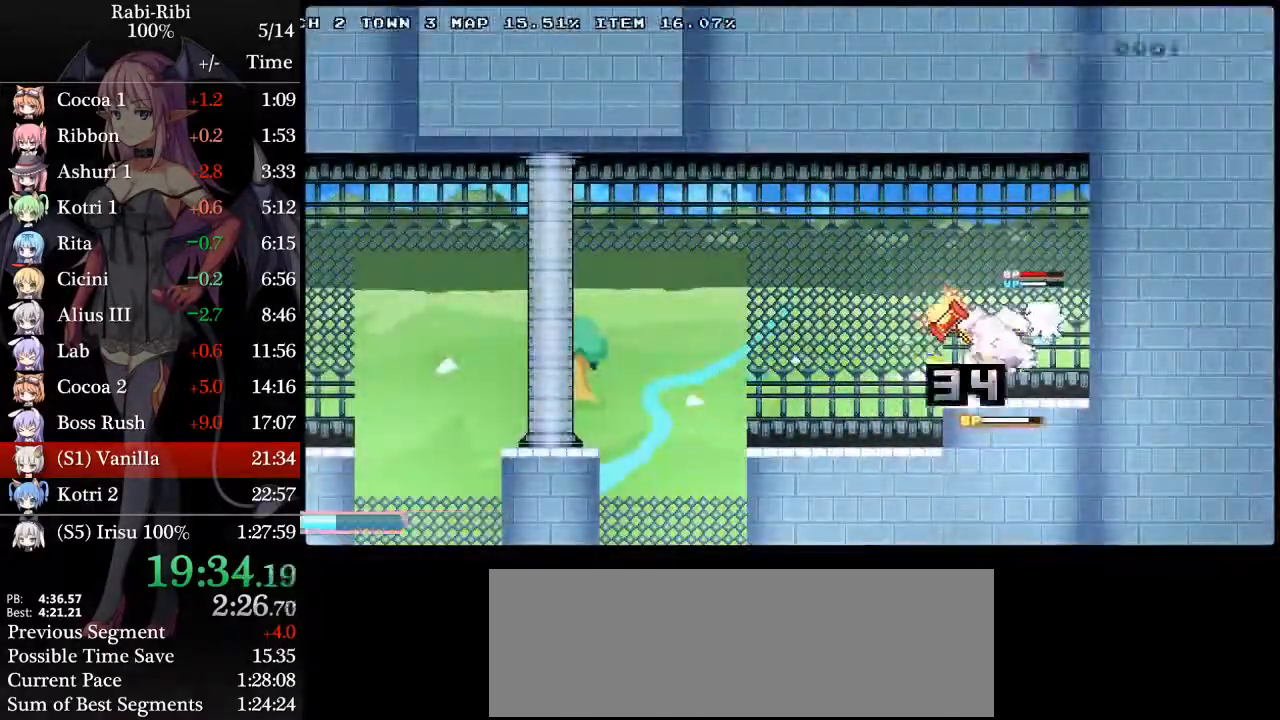
Gameplay with a controller (Xbox layout); each line is a JSON object with the inputs held at the frame after it. "events" lists button and stick changes between this image and that frame as [ms after this image, input, new state], when the widget could be followed in between. Not read: L2 L3 R3 SELECT START.
{"buttons": ["A", "DPAD_DOWN", "DPAD_LEFT"], "events": [[450, "DPAD_DOWN", "down"], [500, "A", "down"]]}
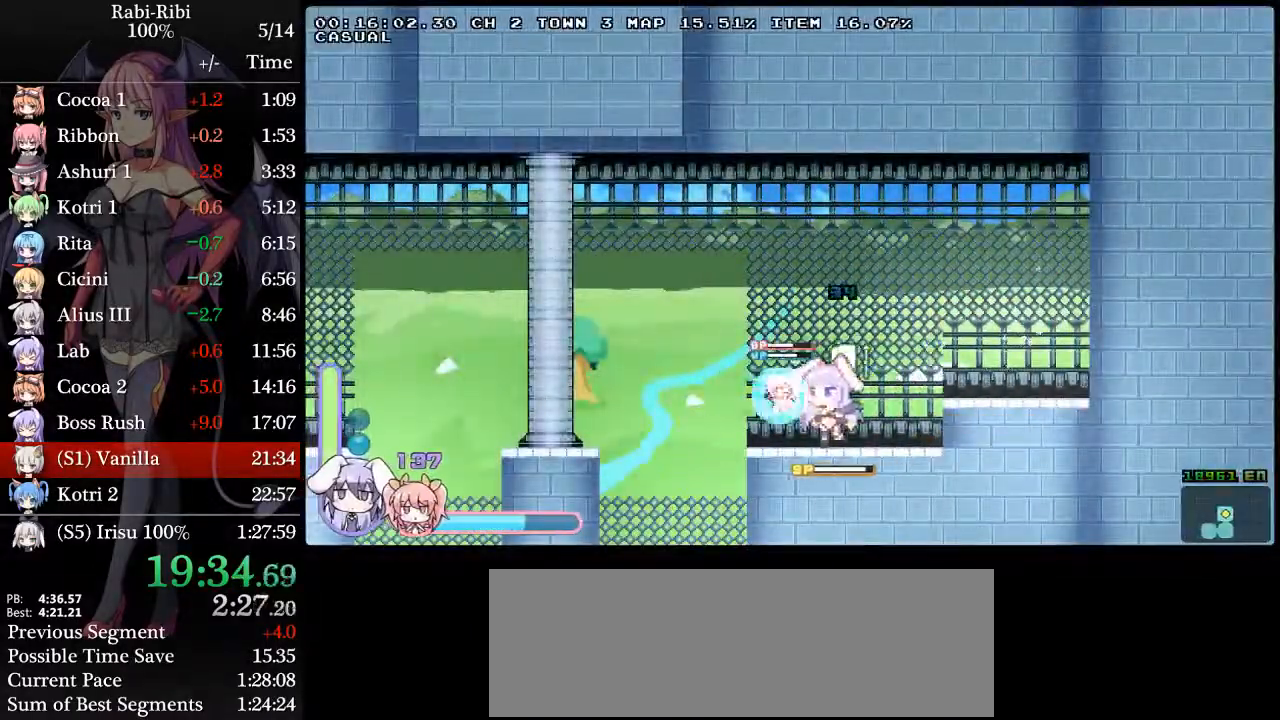
{"buttons": ["A", "DPAD_LEFT"], "events": [[83, "A", "up"], [100, "DPAD_DOWN", "up"], [150, "A", "down"]]}
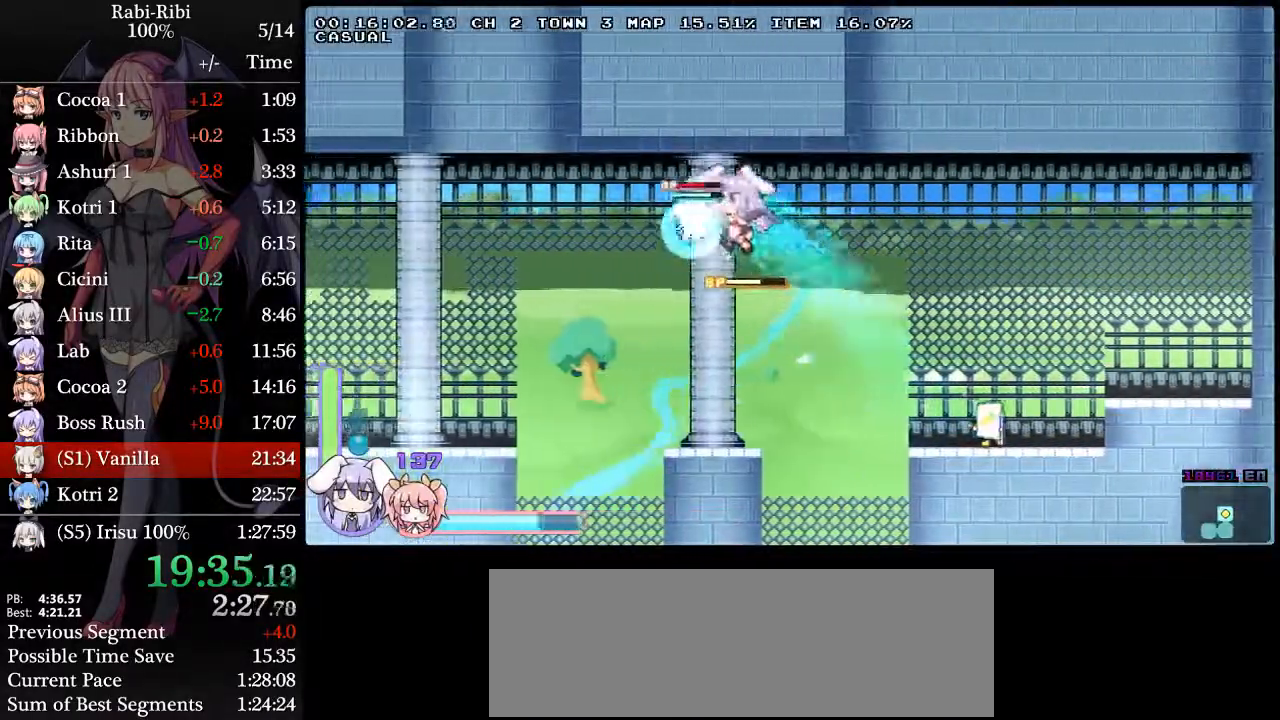
{"buttons": ["A", "DPAD_DOWN", "DPAD_LEFT"], "events": [[333, "A", "up"], [350, "DPAD_DOWN", "down"], [383, "A", "down"]]}
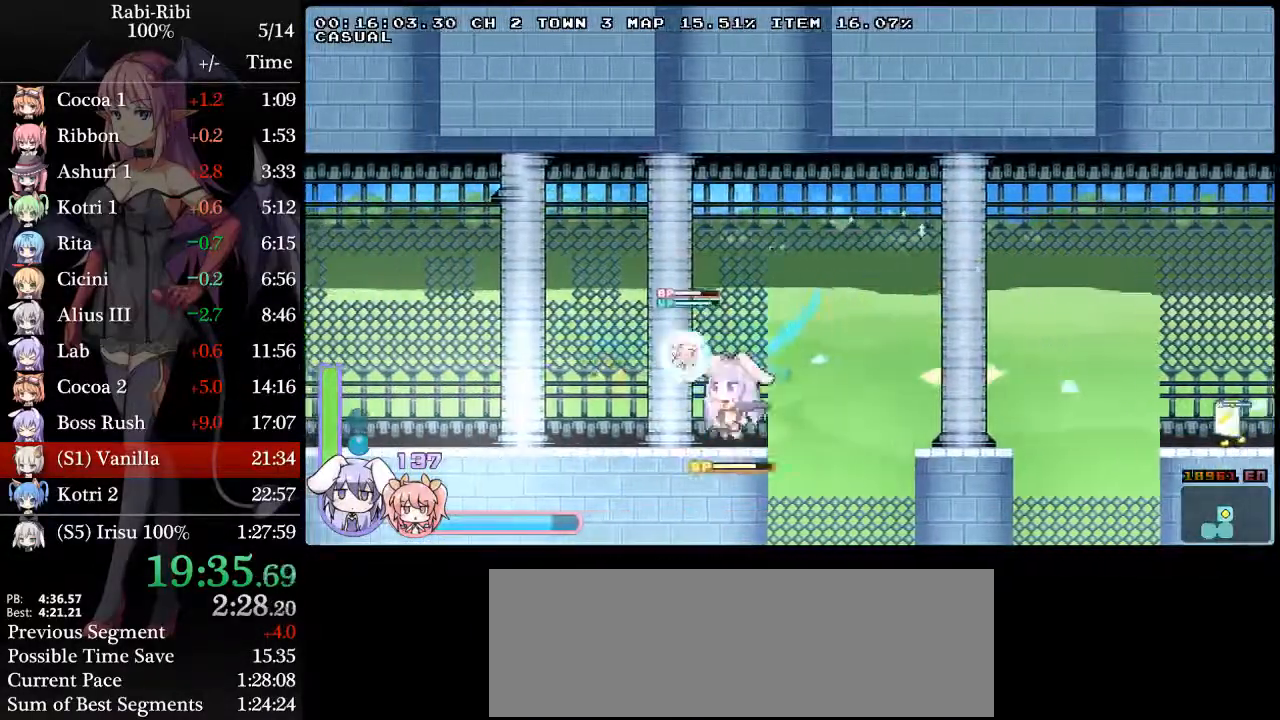
{"buttons": ["A", "DPAD_LEFT"], "events": [[17, "A", "up"], [67, "A", "down"], [133, "A", "up"], [167, "DPAD_DOWN", "up"], [433, "A", "down"]]}
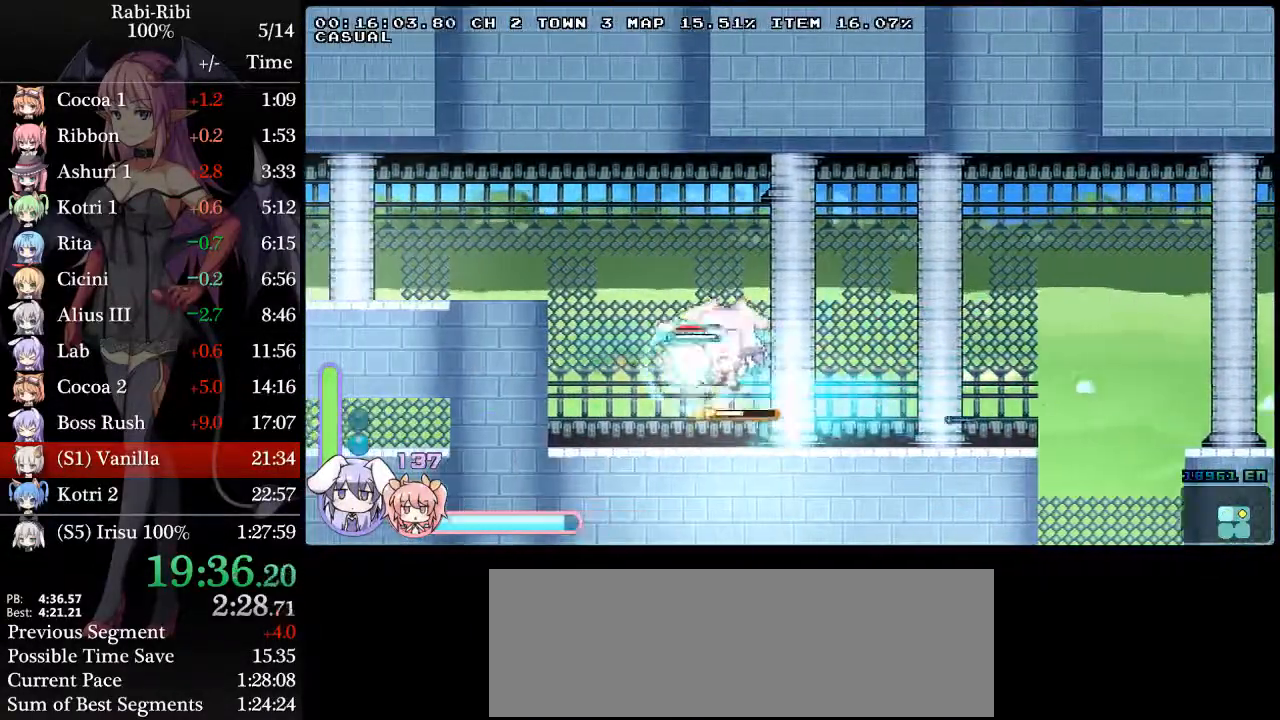
{"buttons": ["DPAD_LEFT"], "events": [[500, "A", "up"]]}
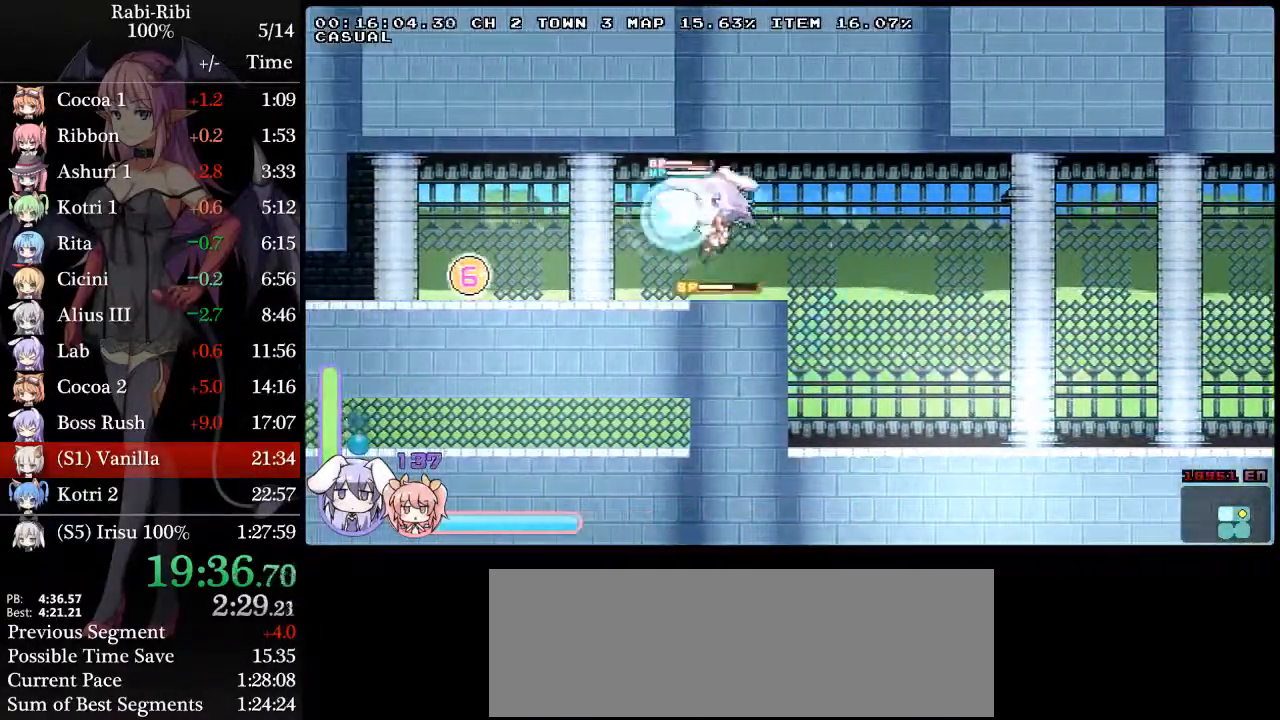
{"buttons": ["A", "DPAD_DOWN", "DPAD_LEFT"], "events": [[233, "A", "down"], [283, "A", "up"], [333, "DPAD_DOWN", "down"], [367, "A", "down"]]}
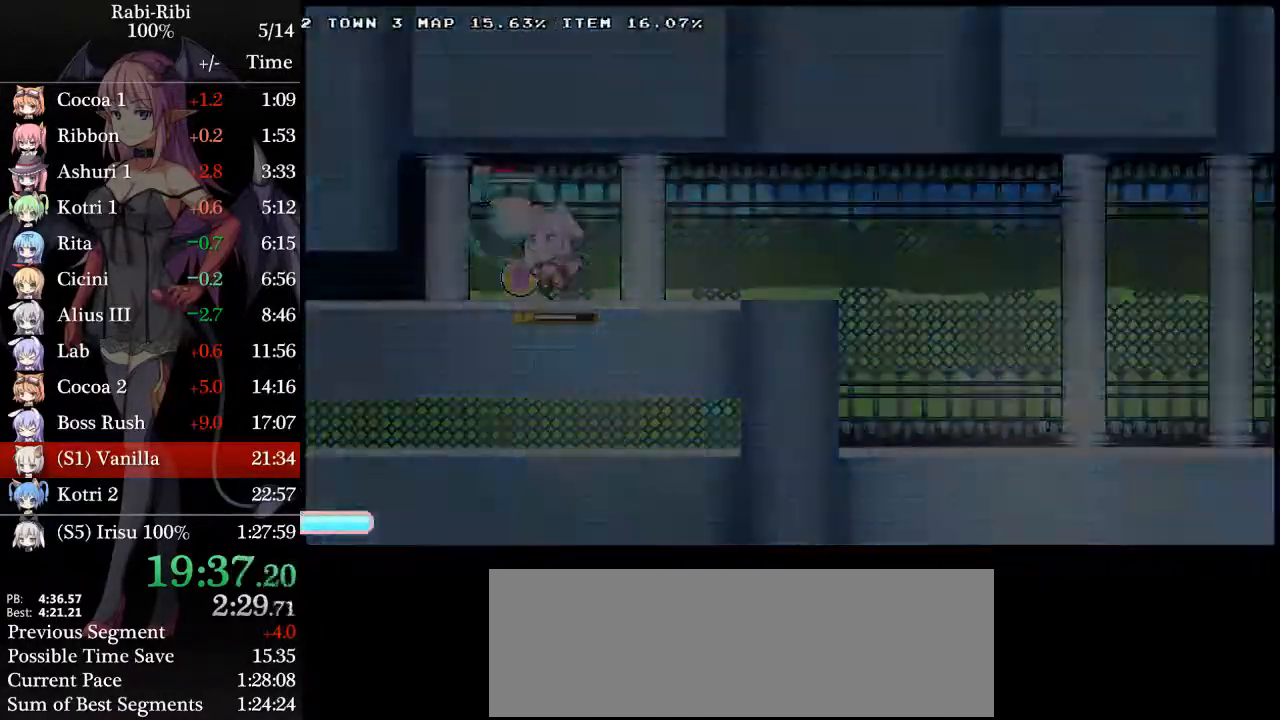
{"buttons": ["A", "DPAD_LEFT"], "events": [[17, "DPAD_DOWN", "up"], [67, "A", "up"], [200, "A", "down"], [267, "A", "up"], [333, "A", "down"], [417, "A", "up"], [500, "A", "down"]]}
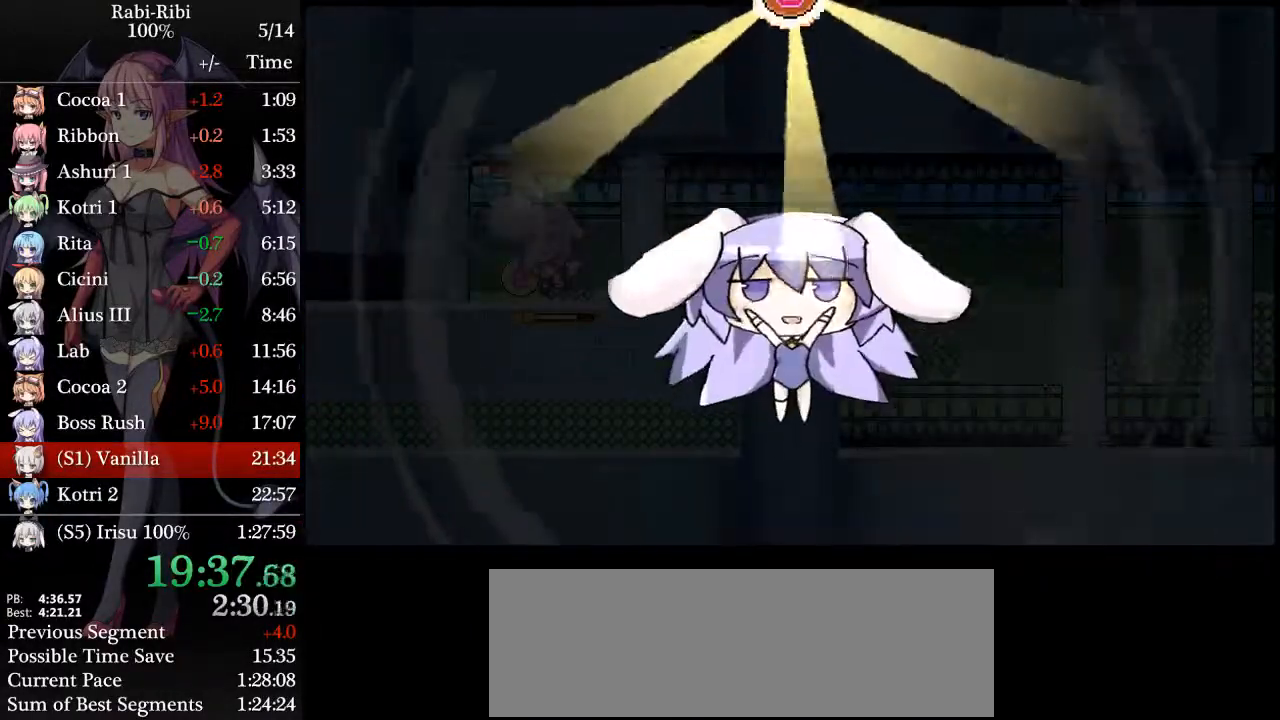
{"buttons": ["A", "DPAD_LEFT"], "events": [[67, "A", "up"], [117, "A", "down"], [233, "A", "up"], [267, "A", "down"], [383, "A", "up"], [467, "A", "down"]]}
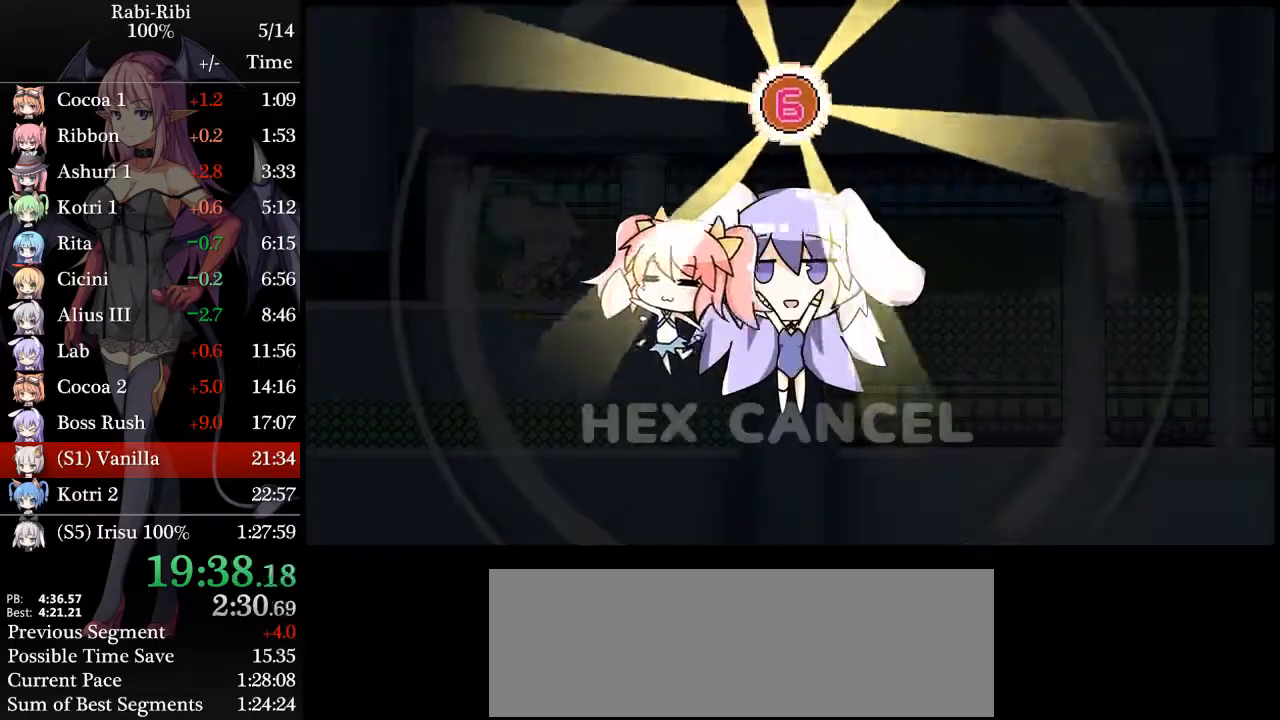
{"buttons": ["DPAD_LEFT"], "events": [[33, "A", "up"], [117, "A", "down"], [200, "A", "up"], [267, "A", "down"], [350, "A", "up"], [433, "A", "down"], [500, "A", "up"]]}
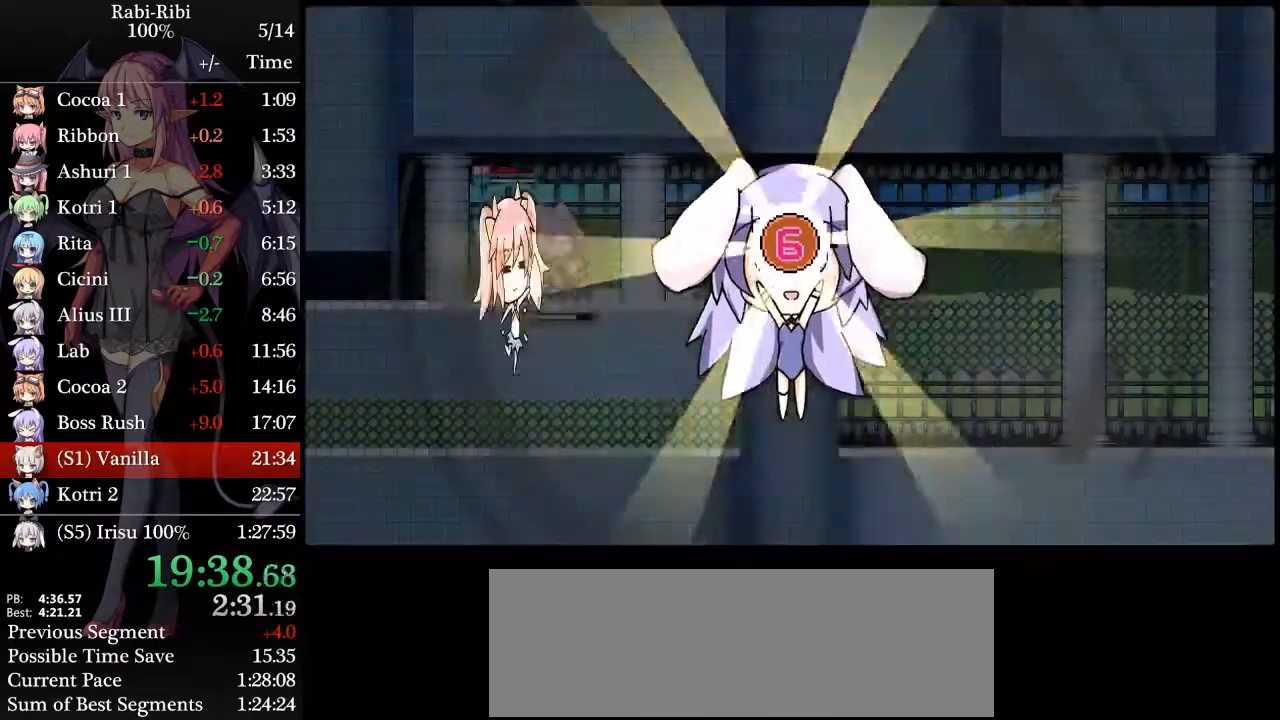
{"buttons": ["A", "DPAD_DOWN", "DPAD_LEFT"], "events": [[83, "A", "down"], [217, "A", "up"], [400, "DPAD_DOWN", "down"], [417, "A", "down"]]}
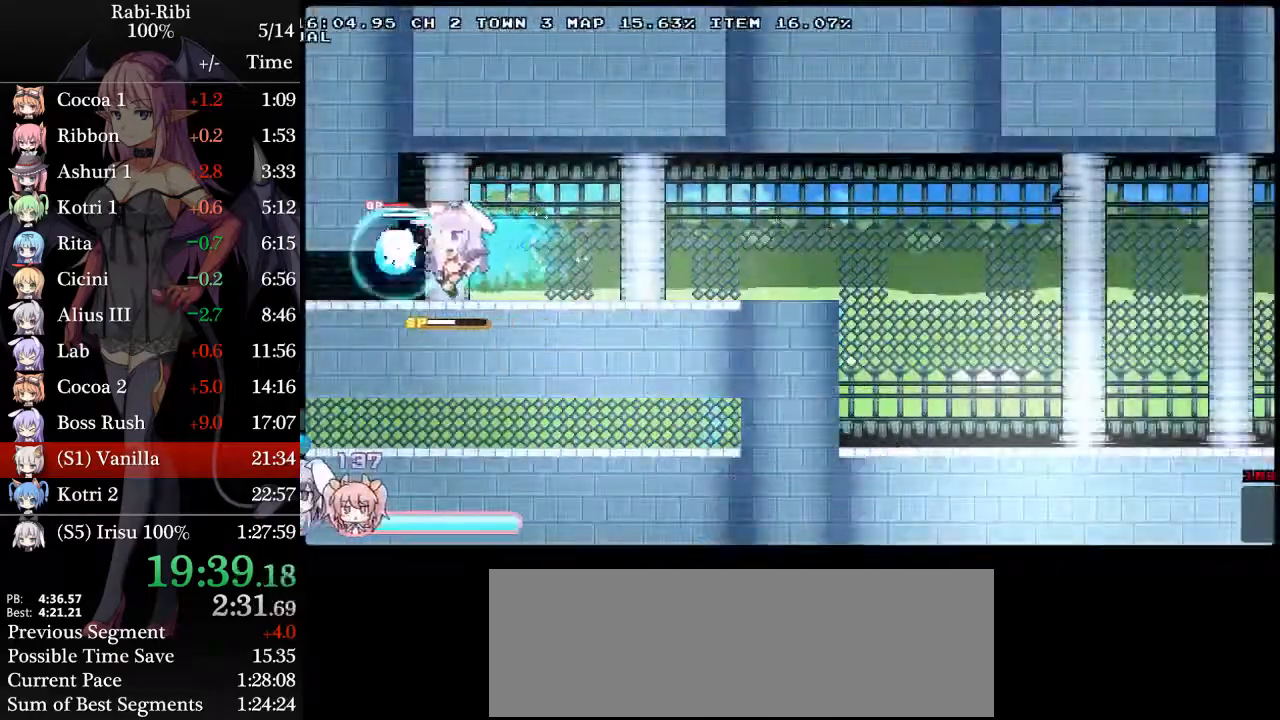
{"buttons": ["DPAD_LEFT"], "events": [[50, "DPAD_DOWN", "up"], [100, "A", "up"]]}
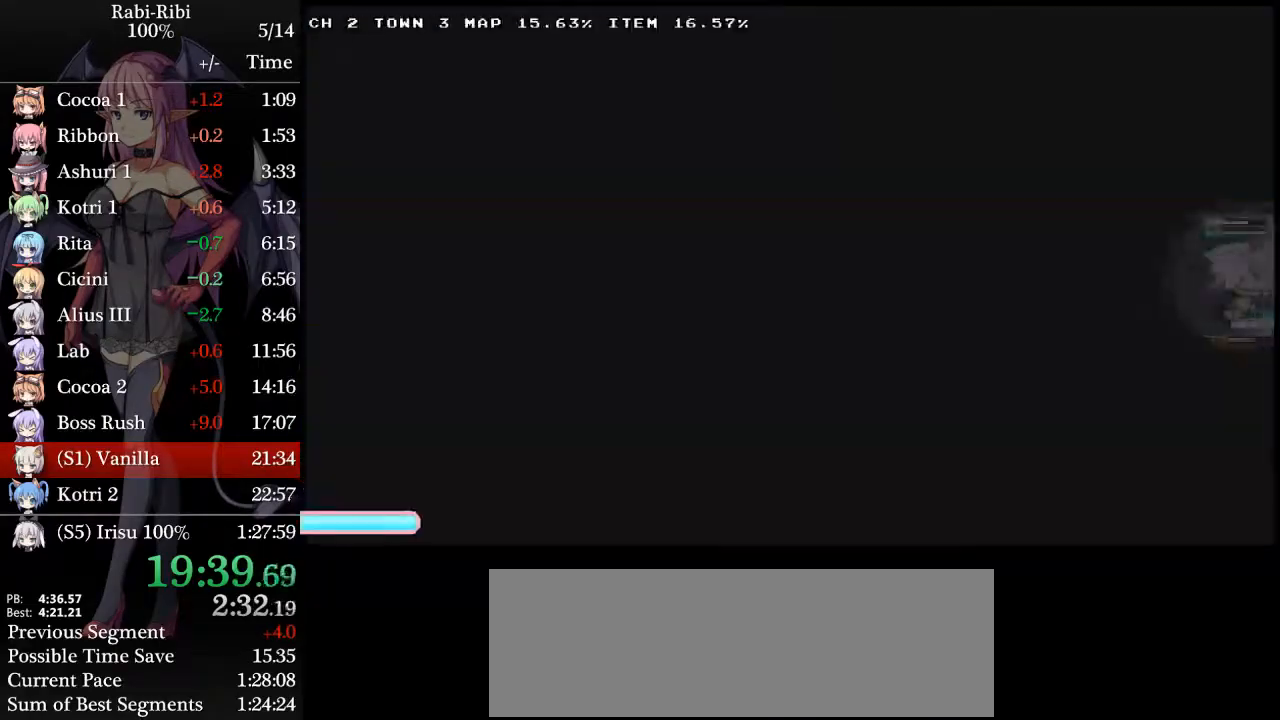
{"buttons": ["A", "DPAD_DOWN", "DPAD_LEFT"], "events": [[483, "A", "down"], [483, "DPAD_DOWN", "down"]]}
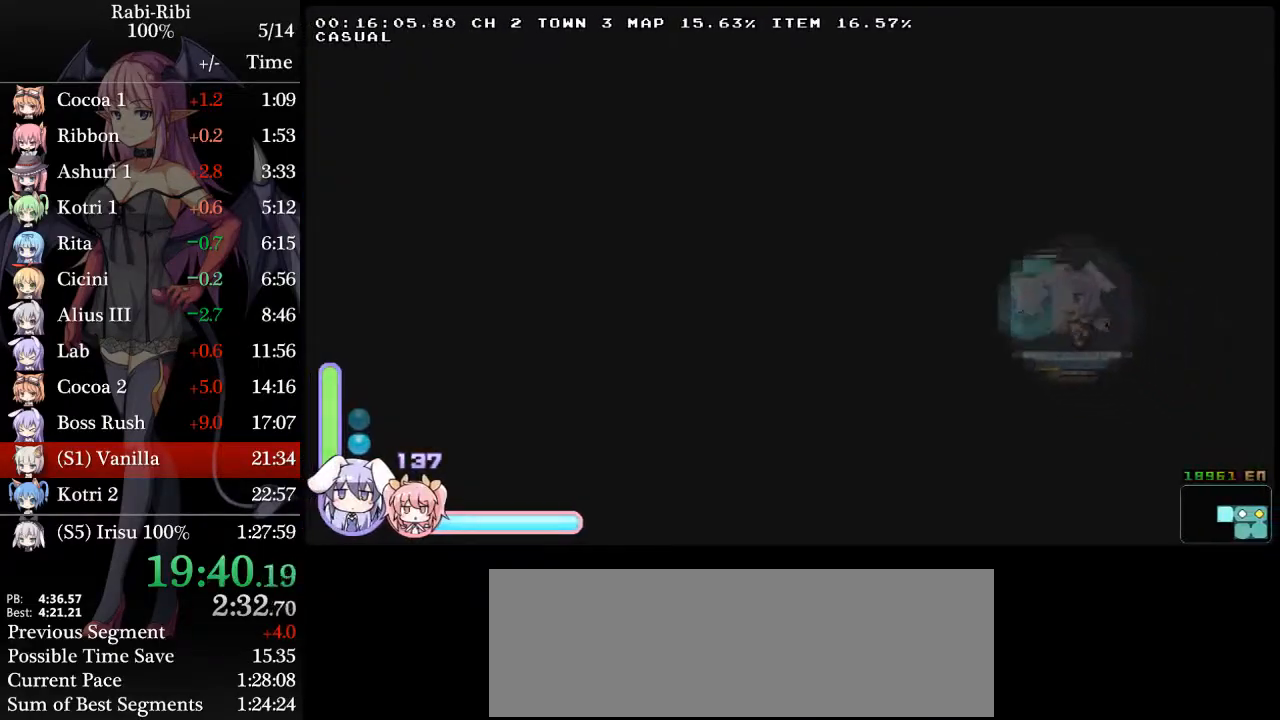
{"buttons": ["A", "DPAD_LEFT"], "events": [[67, "A", "up"], [117, "DPAD_DOWN", "up"], [150, "A", "down"]]}
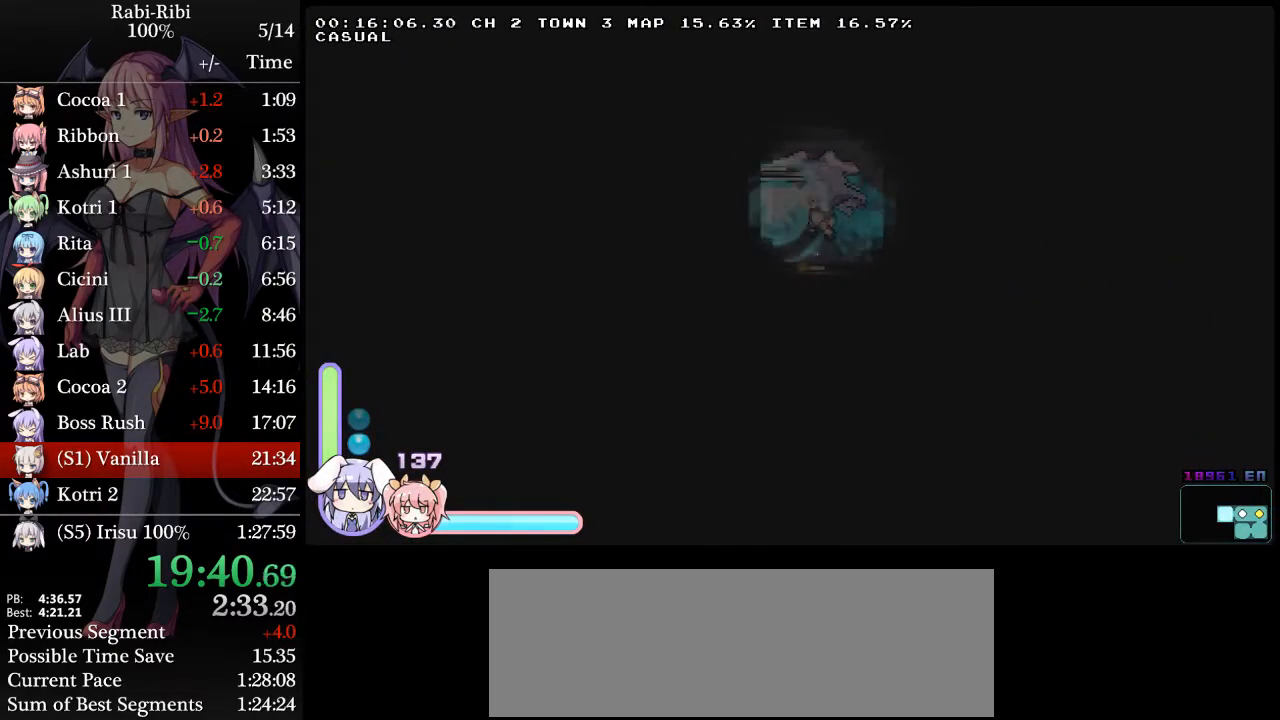
{"buttons": ["A", "DPAD_LEFT"], "events": [[167, "A", "up"], [183, "DPAD_DOWN", "down"], [217, "A", "down"], [283, "A", "up"], [317, "DPAD_DOWN", "up"], [350, "A", "down"]]}
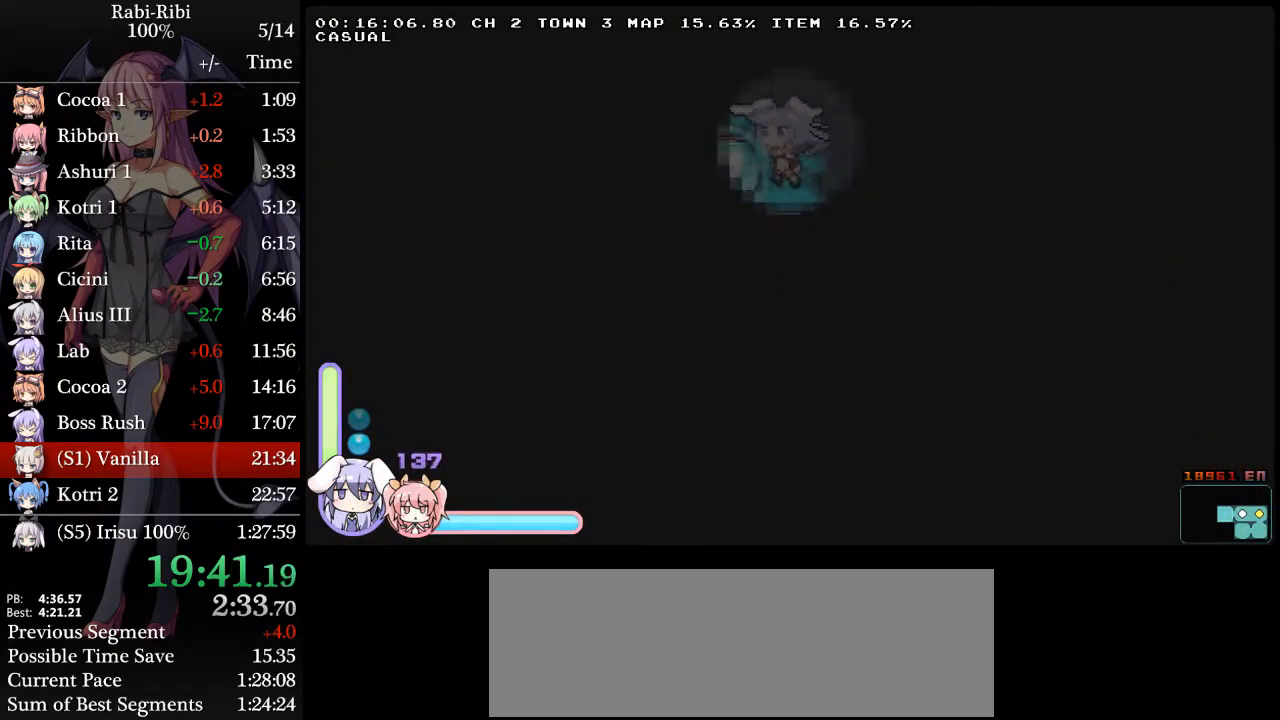
{"buttons": ["DPAD_LEFT"], "events": [[83, "A", "up"], [100, "DPAD_DOWN", "down"], [133, "A", "down"], [233, "DPAD_DOWN", "up"], [283, "A", "up"]]}
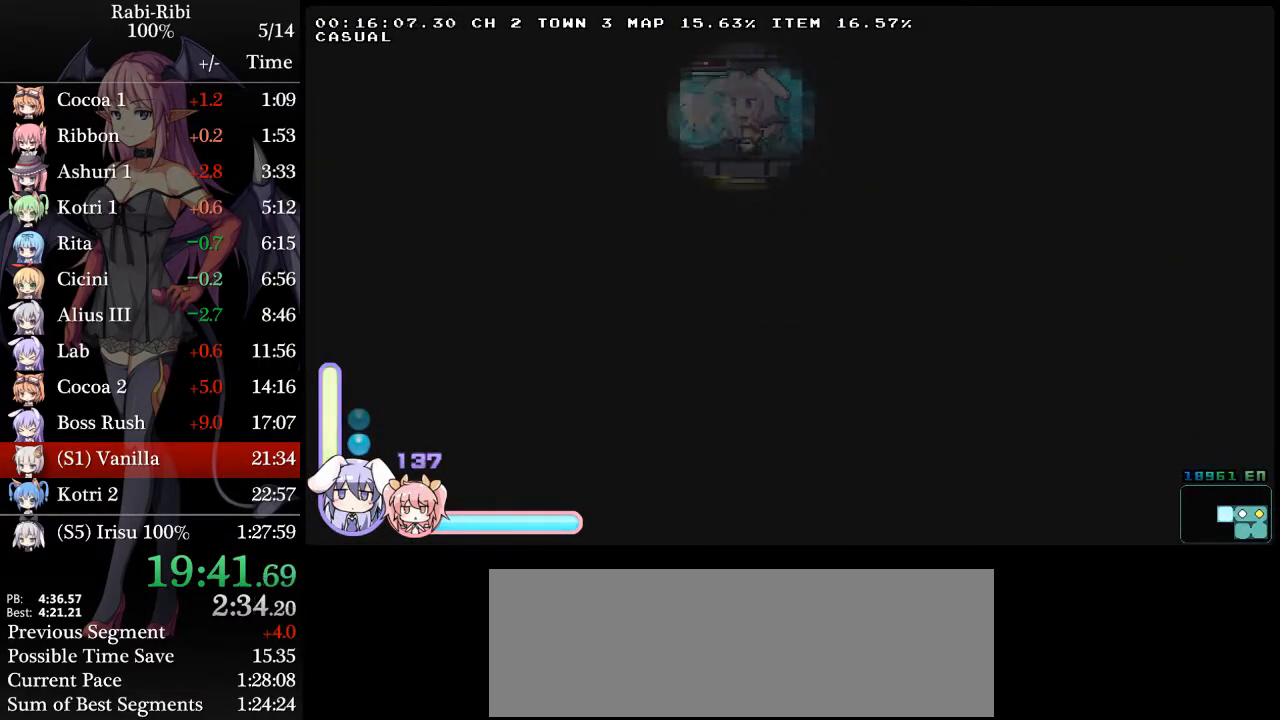
{"buttons": ["DPAD_LEFT"], "events": []}
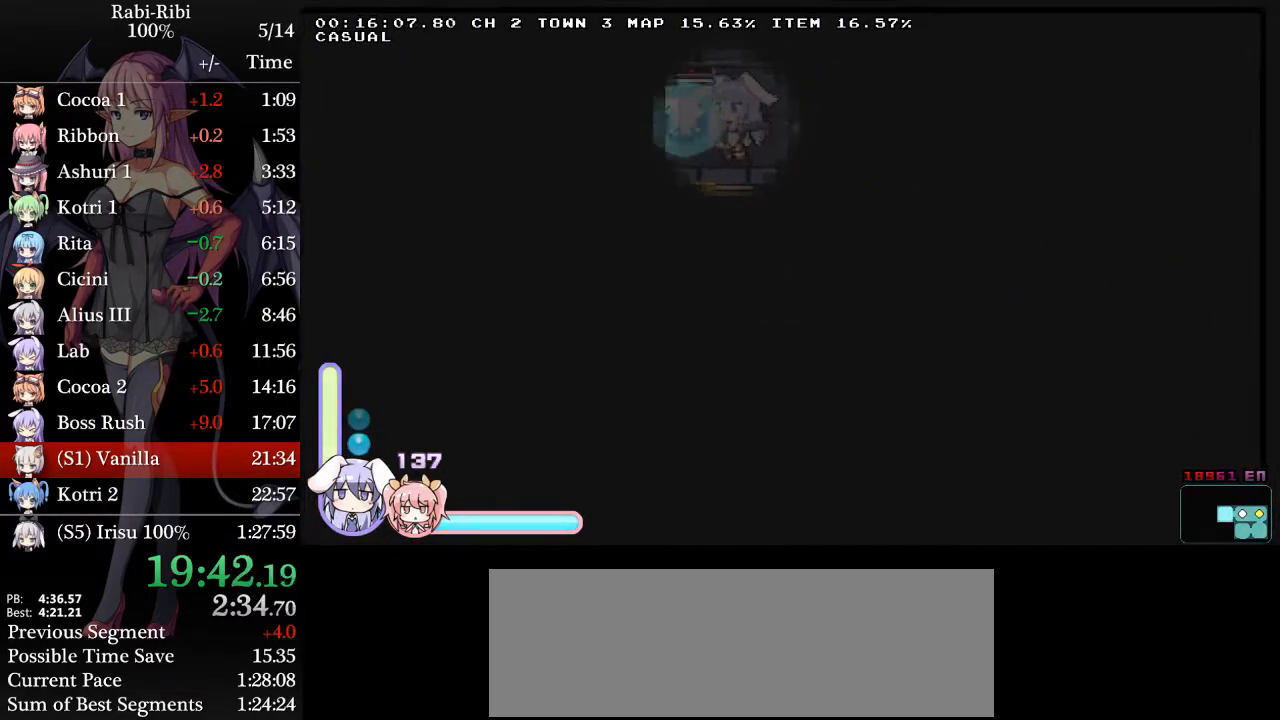
{"buttons": ["DPAD_LEFT"], "events": []}
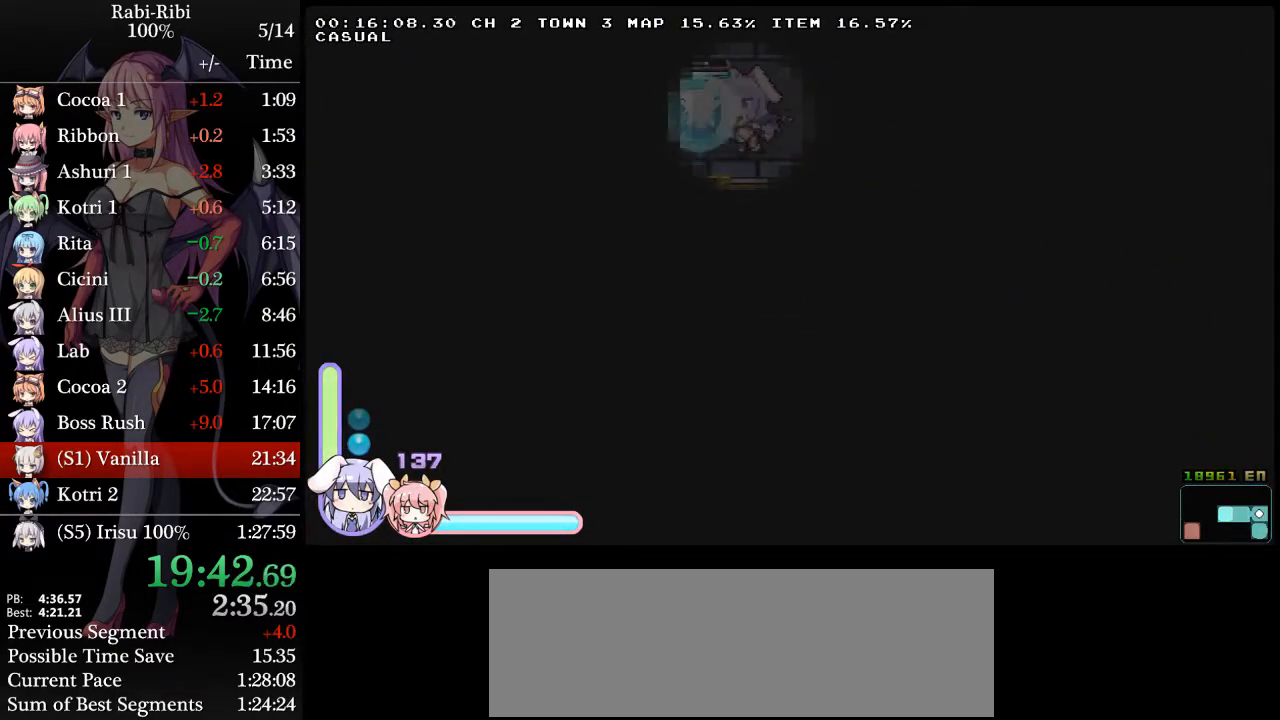
{"buttons": ["DPAD_LEFT"], "events": []}
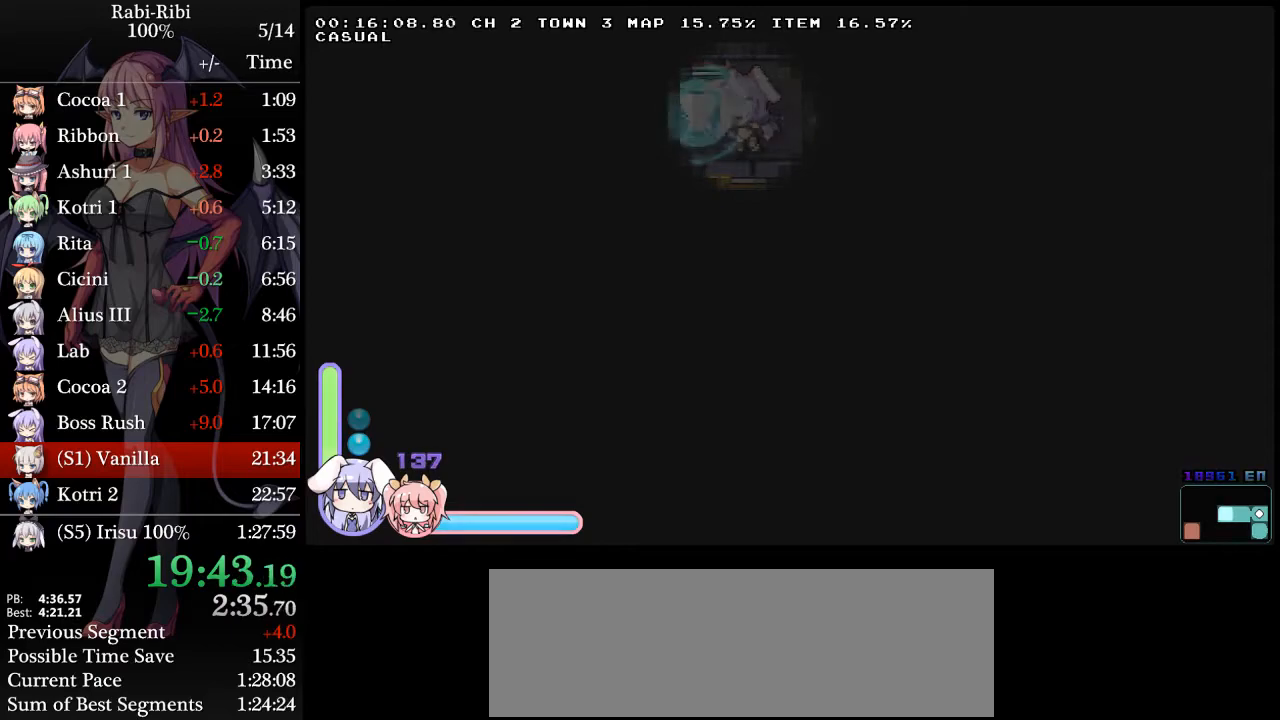
{"buttons": ["DPAD_LEFT"], "events": []}
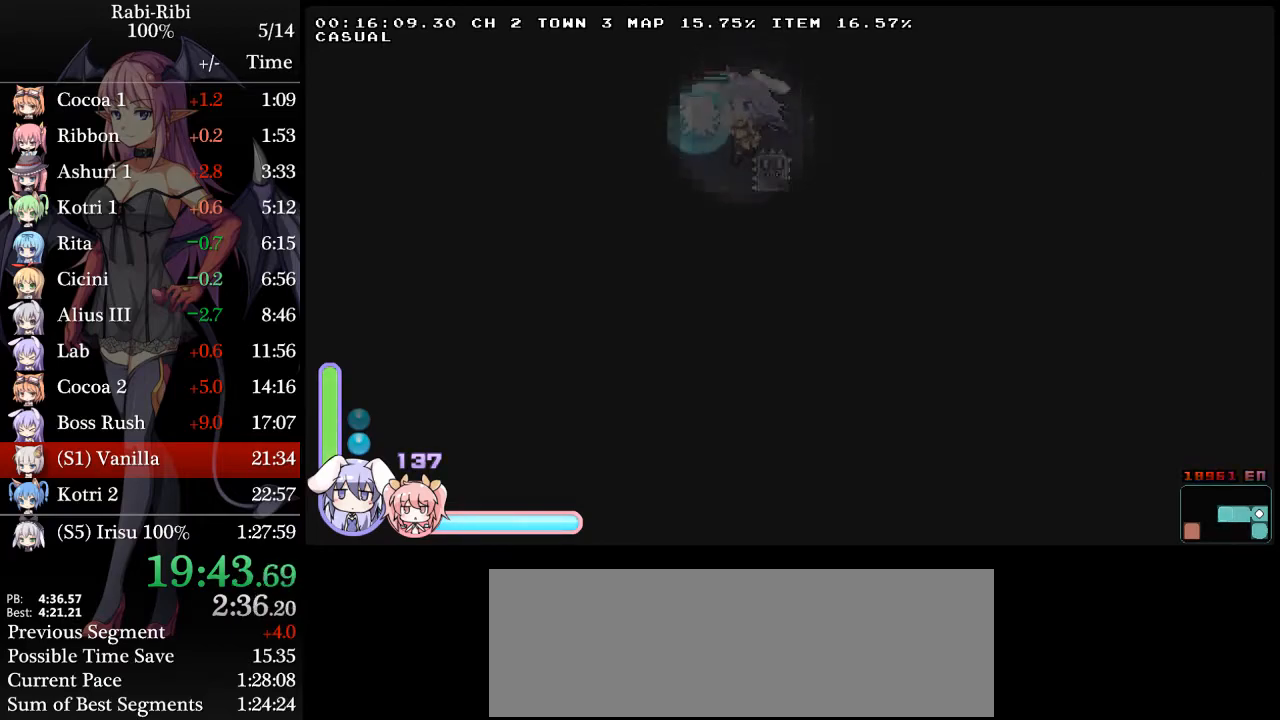
{"buttons": ["A", "DPAD_DOWN", "DPAD_LEFT"], "events": [[200, "DPAD_LEFT", "up"], [200, "DPAD_RIGHT", "down"], [350, "DPAD_DOWN", "down"], [383, "DPAD_RIGHT", "up"], [417, "DPAD_LEFT", "down"], [433, "DPAD_DOWN", "up"], [467, "A", "down"], [467, "DPAD_DOWN", "down"]]}
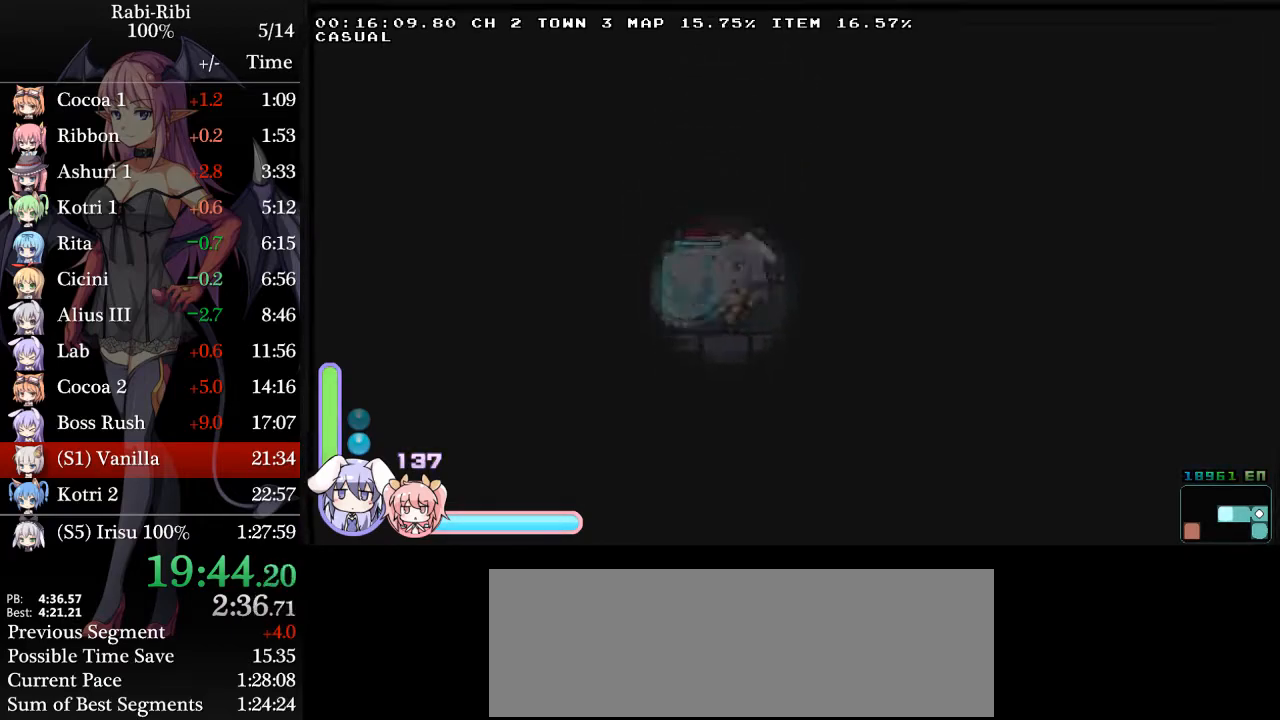
{"buttons": ["DPAD_LEFT"], "events": [[50, "A", "up"], [83, "DPAD_DOWN", "up"], [100, "A", "down"], [250, "A", "up"]]}